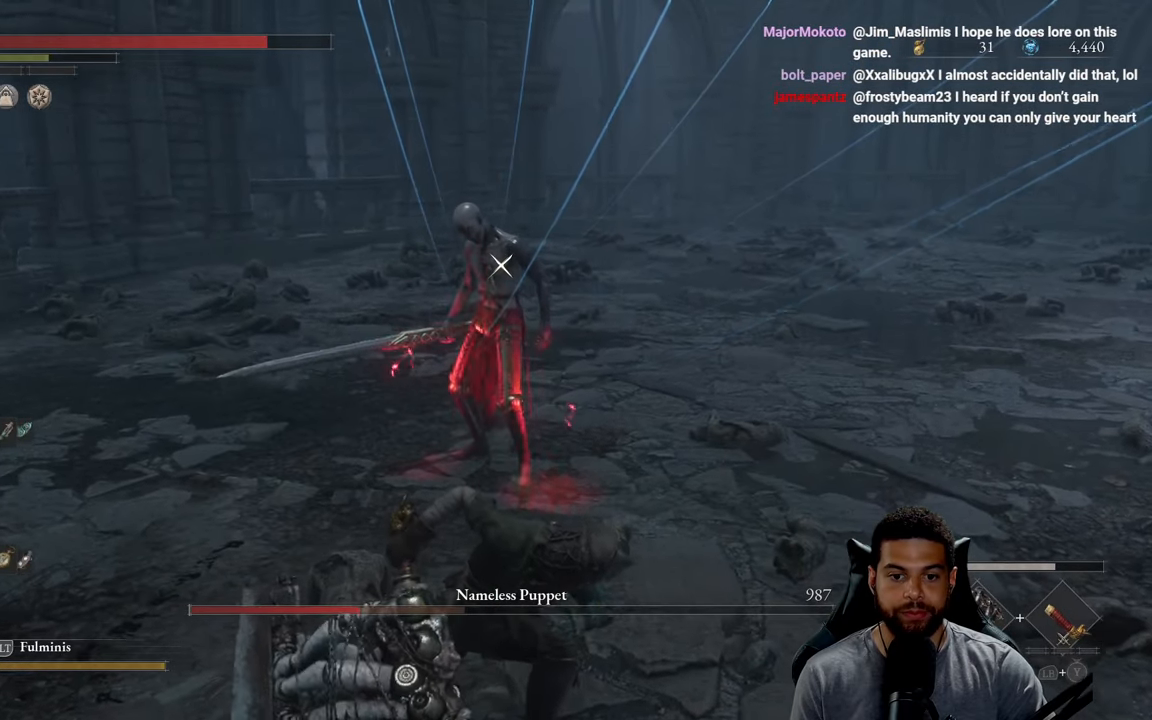
Gameplay with a controller (Xbox layout); each line is a JSON object with the inputs held at the frame after it. "events" lists button and stick changes between this image and that frame as [ms after this image, input, new state], when the widget could be followed in between. Not read: SHARE.
{"buttons": ["R2"], "left_stick": "up", "right_stick": "center", "events": []}
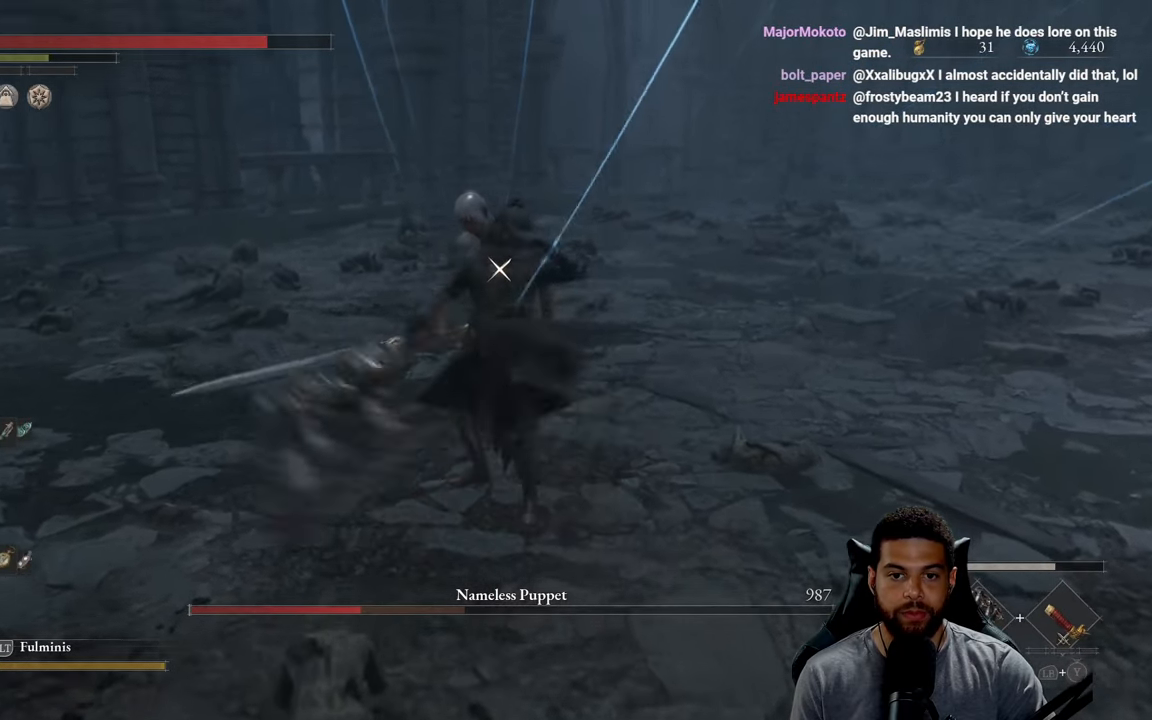
{"buttons": ["R2"], "left_stick": "up", "right_stick": "center", "events": []}
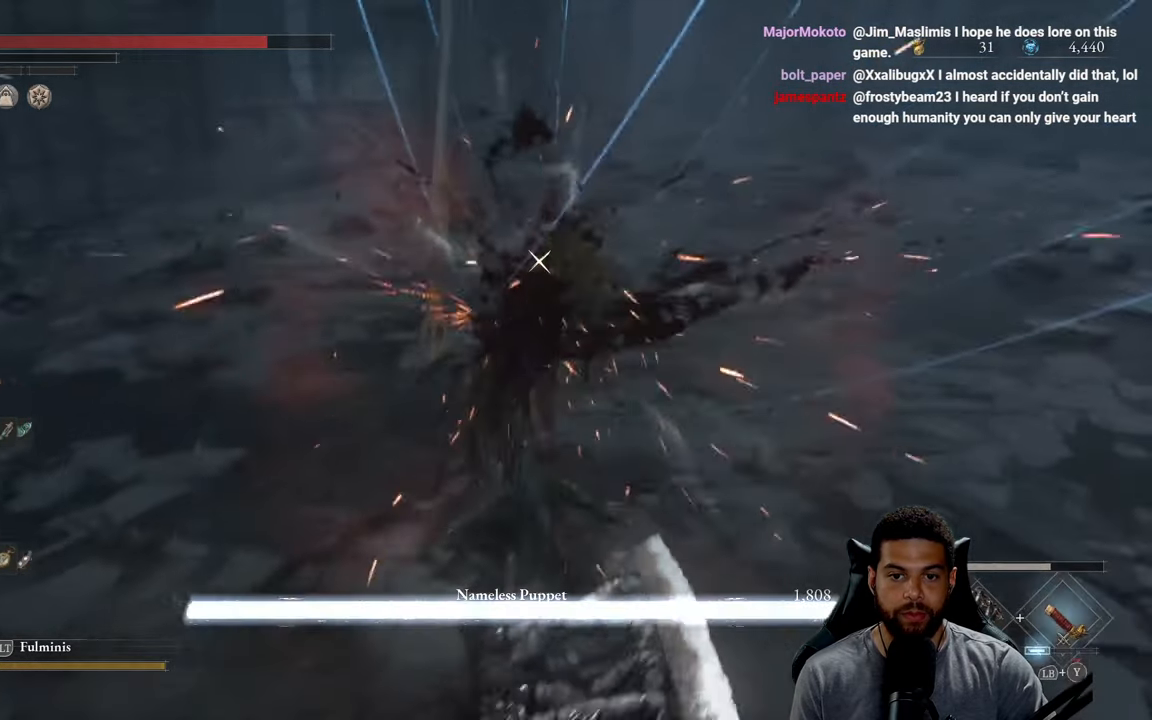
{"buttons": ["R2"], "left_stick": "up", "right_stick": "center", "events": [[300, "R2", "up"], [484, "R2", "down"]]}
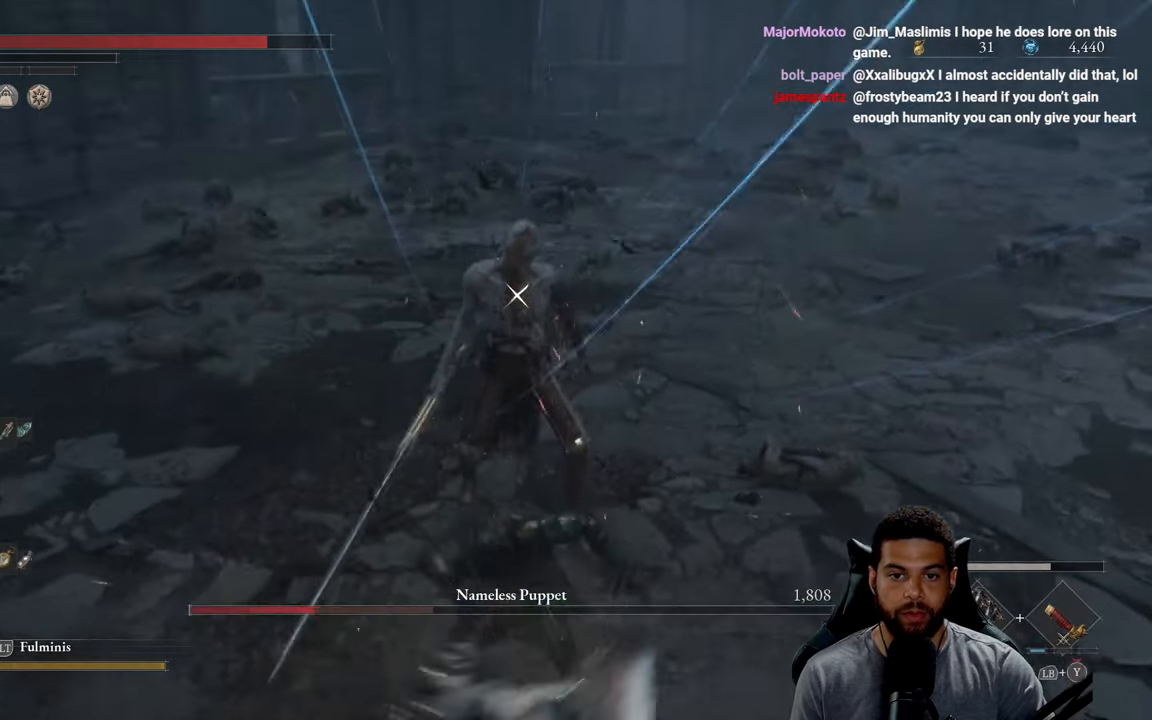
{"buttons": ["R2"], "left_stick": "up", "right_stick": "center", "events": []}
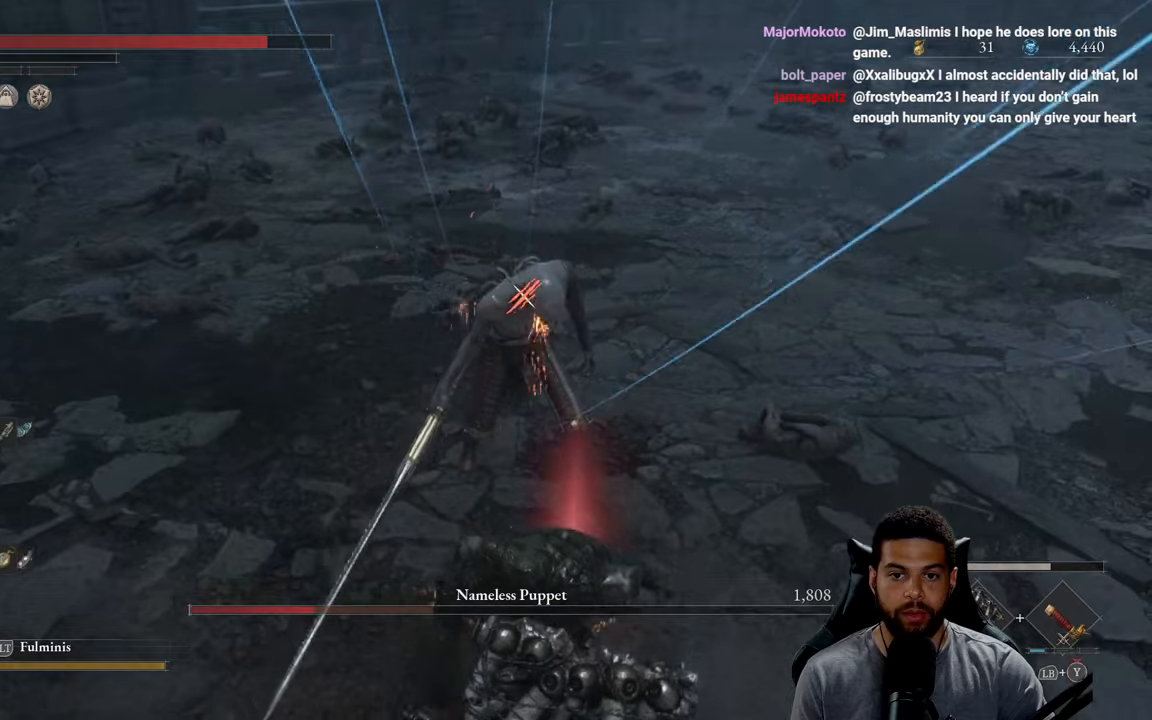
{"buttons": ["R2"], "left_stick": "up", "right_stick": "center", "events": []}
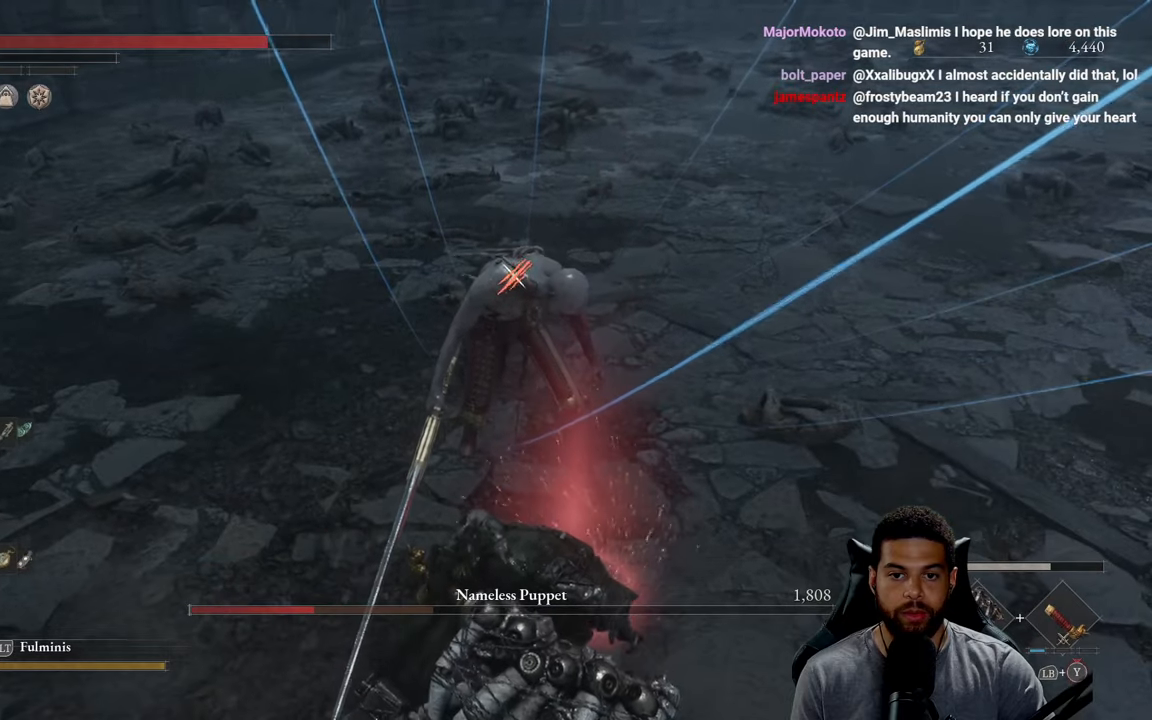
{"buttons": ["R2"], "left_stick": "up", "right_stick": "center", "events": []}
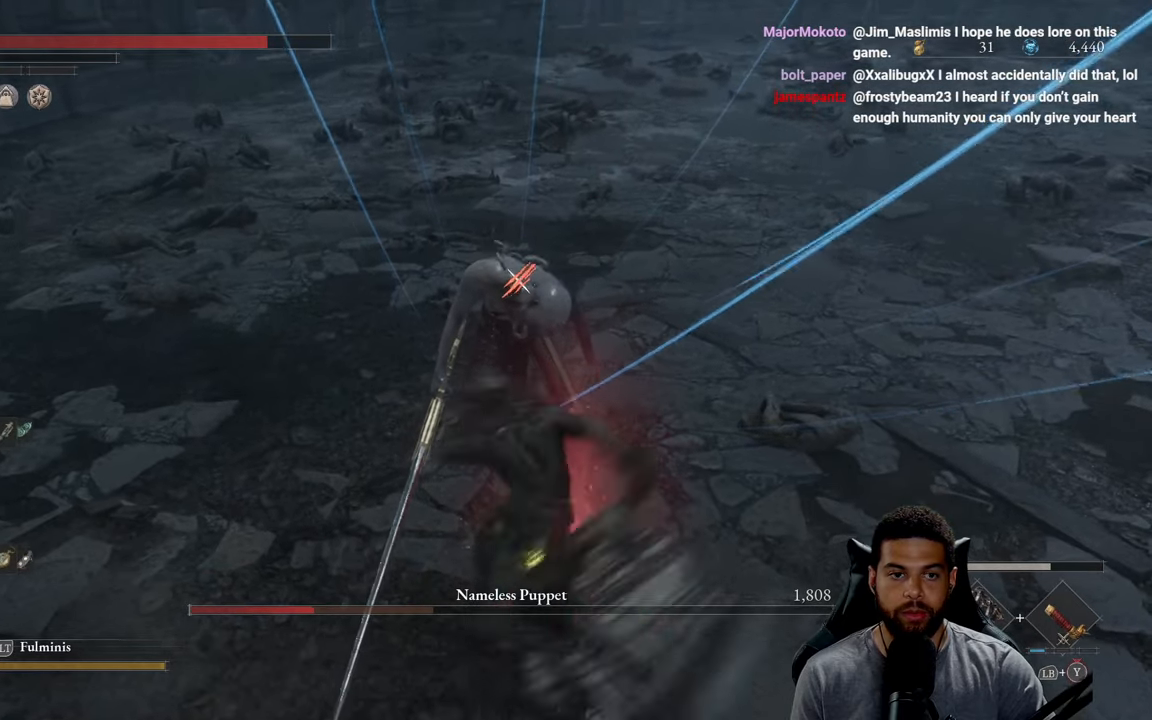
{"buttons": ["R2"], "left_stick": "up", "right_stick": "center", "events": []}
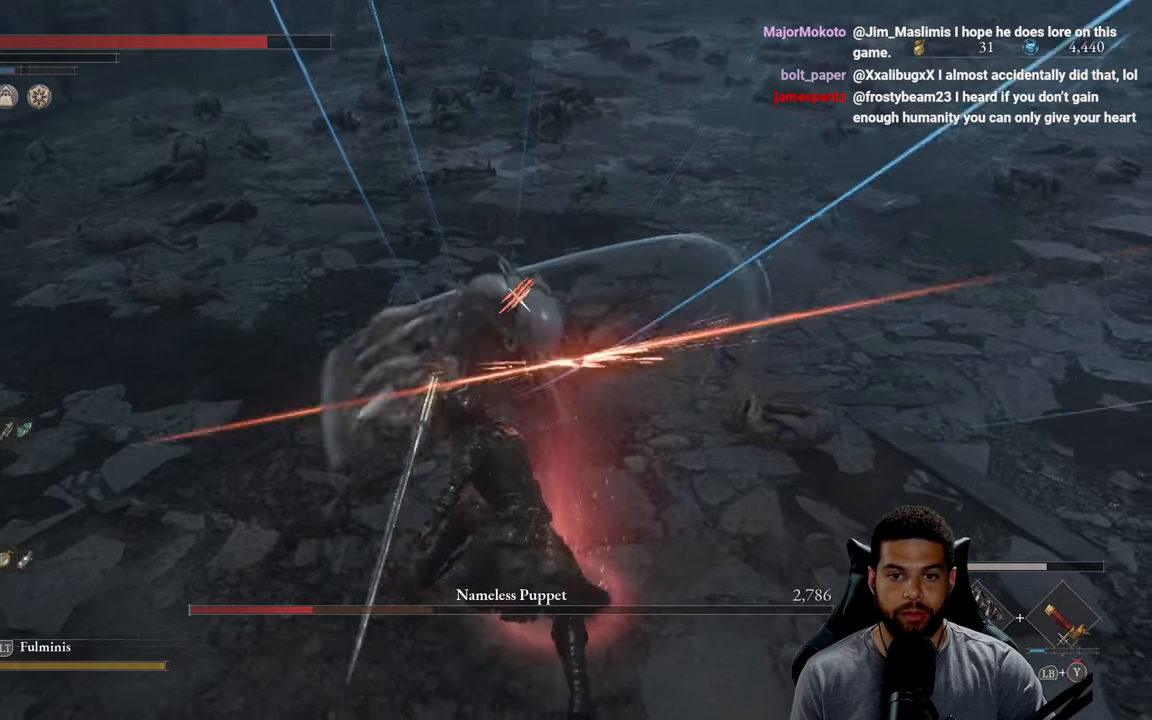
{"buttons": [], "left_stick": "up", "right_stick": "center", "events": [[400, "R2", "up"]]}
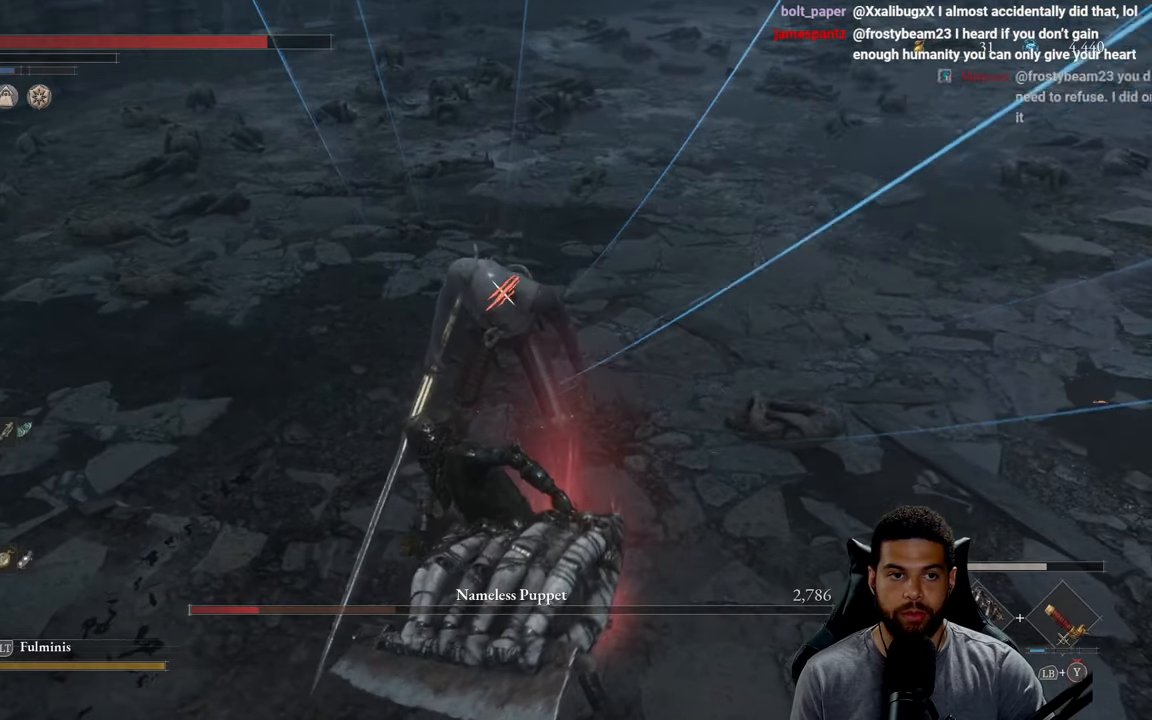
{"buttons": [], "left_stick": "up", "right_stick": "center", "events": []}
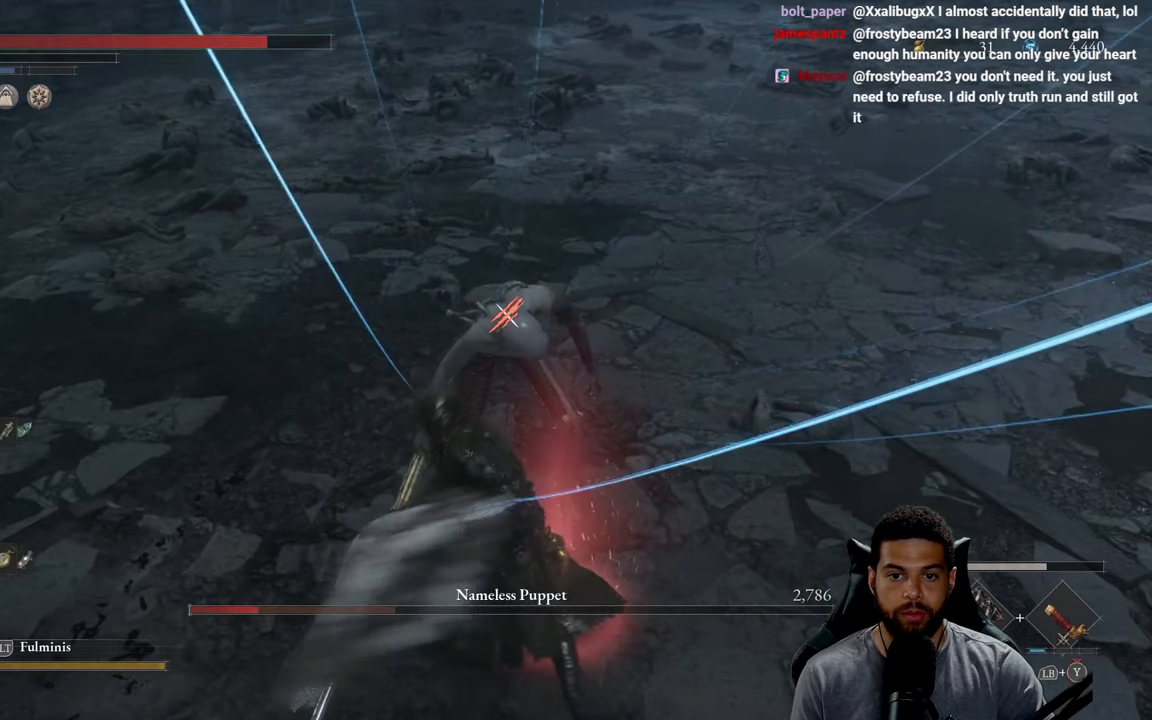
{"buttons": ["R1"], "left_stick": "center", "right_stick": "center", "events": [[433, "left_stick", "center"], [450, "R1", "down"]]}
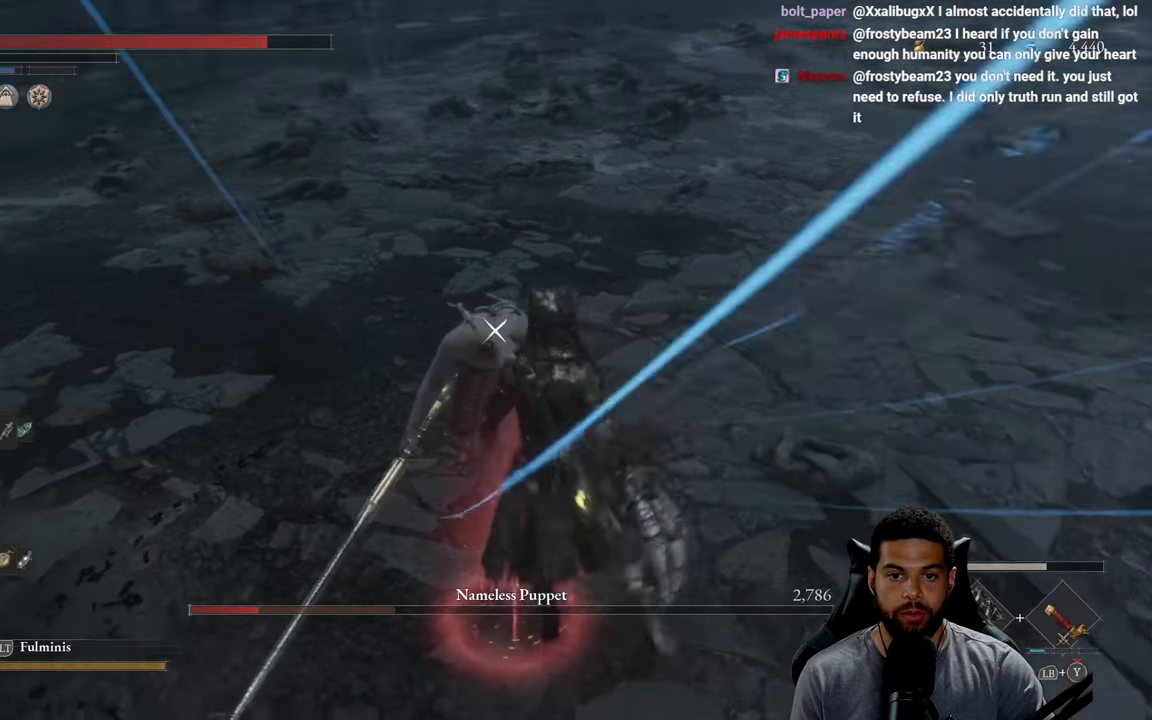
{"buttons": [], "left_stick": "center", "right_stick": "center", "events": [[66, "R1", "up"]]}
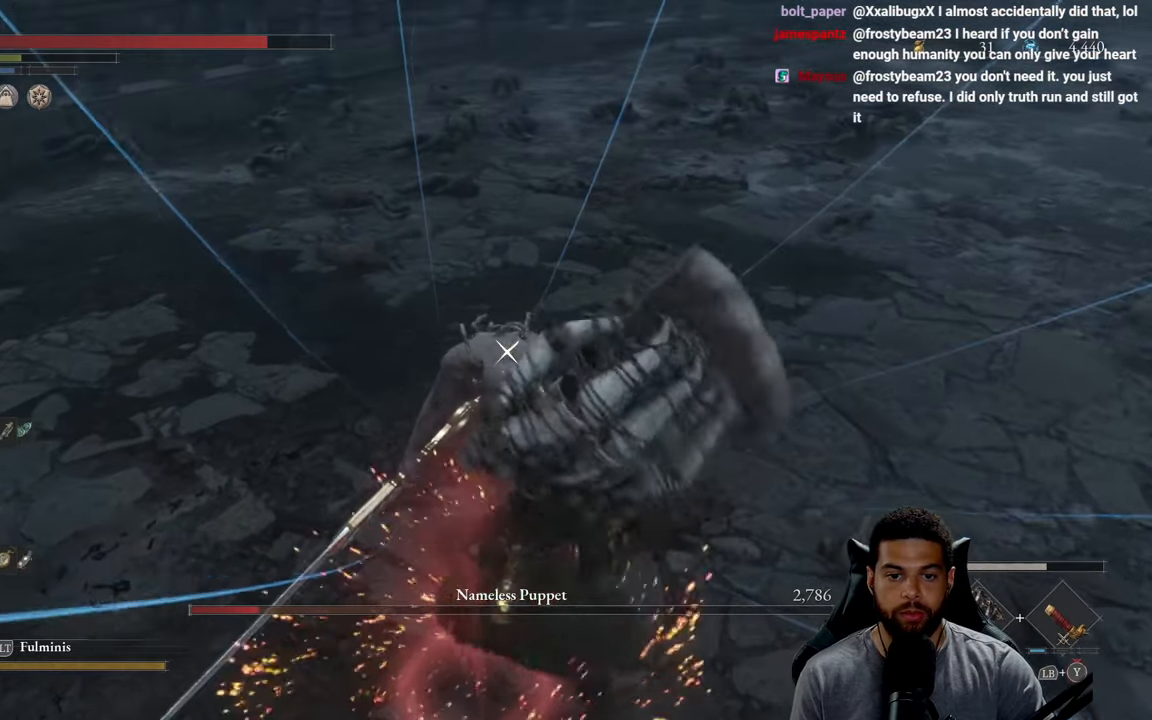
{"buttons": [], "left_stick": "center", "right_stick": "center", "events": []}
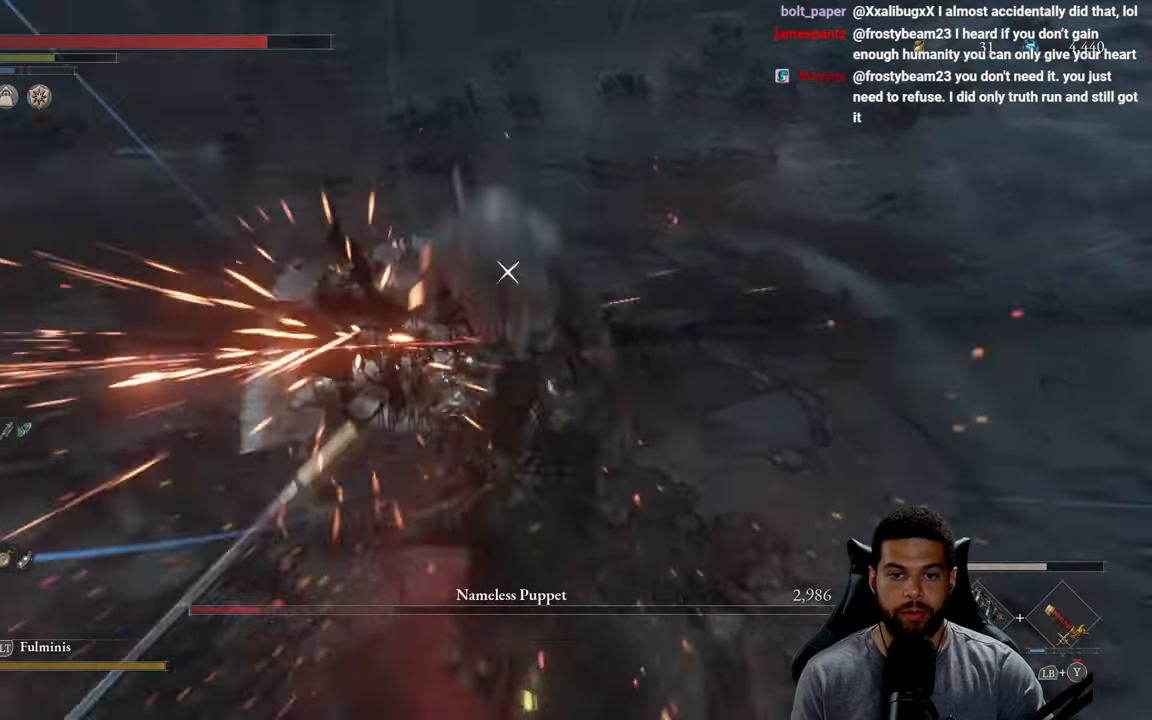
{"buttons": [], "left_stick": "center", "right_stick": "center", "events": []}
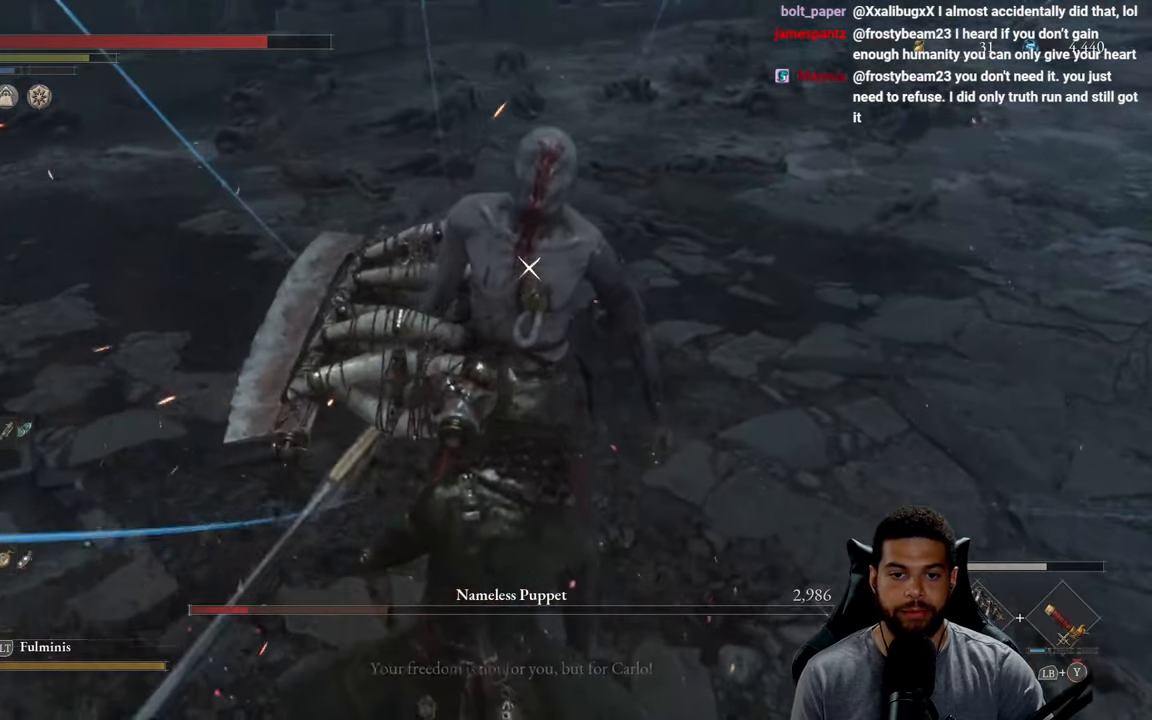
{"buttons": [], "left_stick": "center", "right_stick": "center", "events": []}
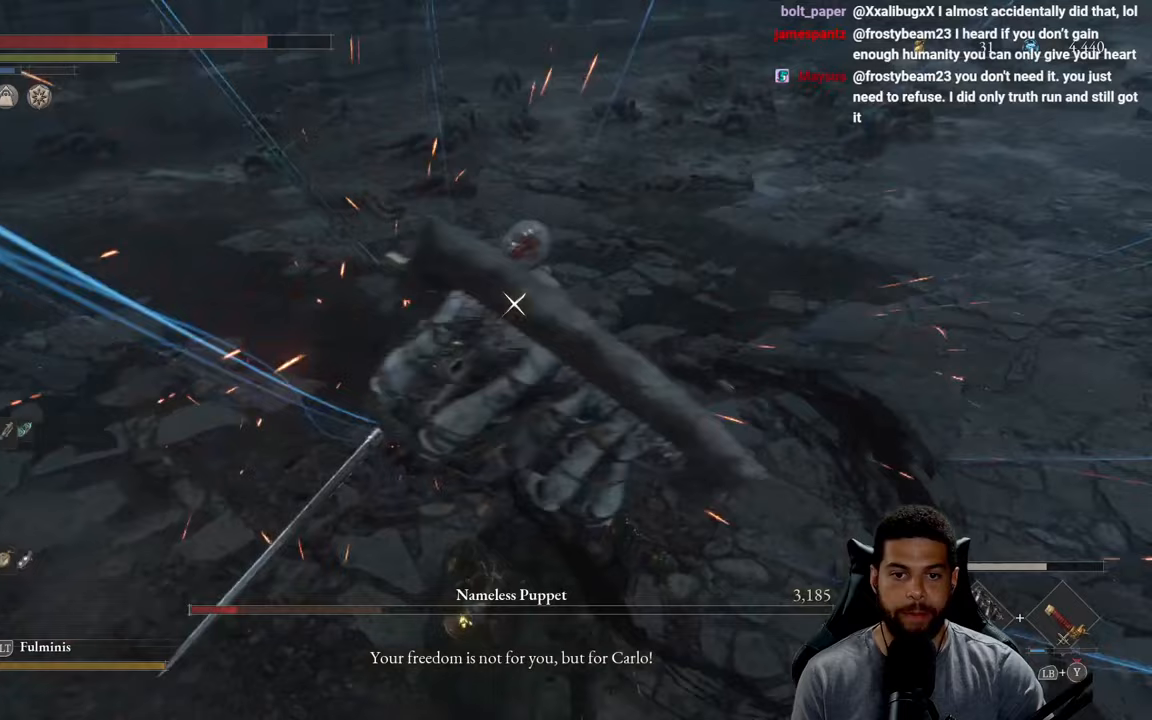
{"buttons": [], "left_stick": "up", "right_stick": "center", "events": [[483, "left_stick", "up"]]}
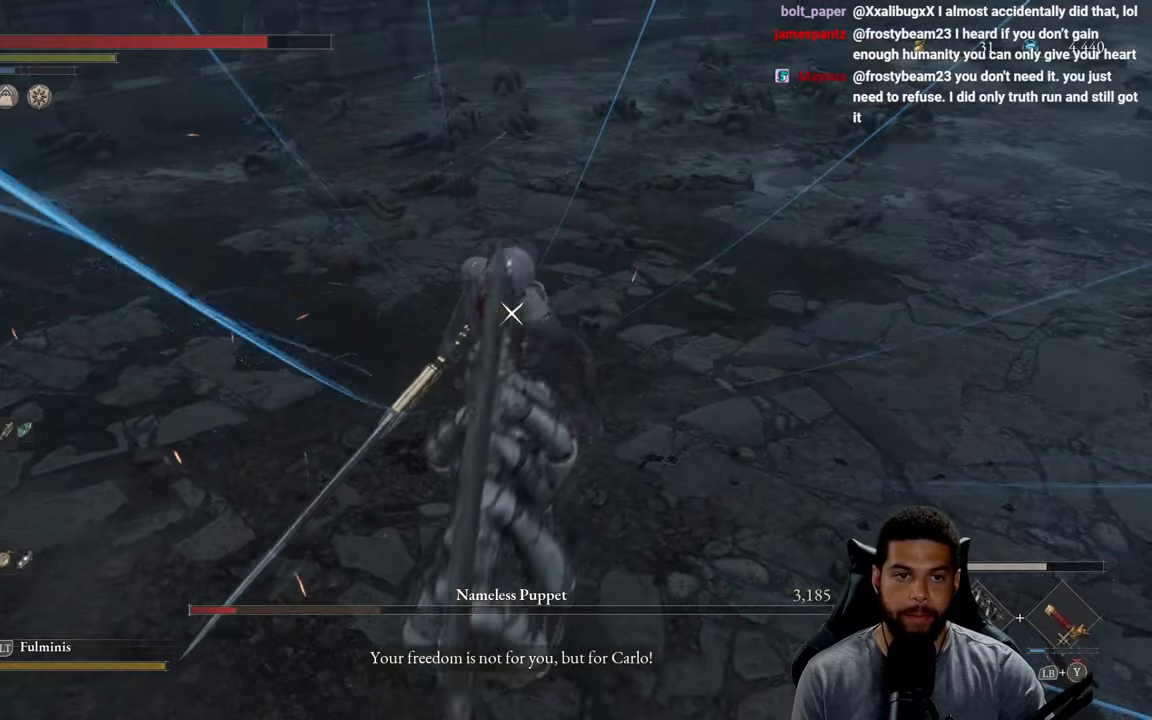
{"buttons": [], "left_stick": "up", "right_stick": "center", "events": []}
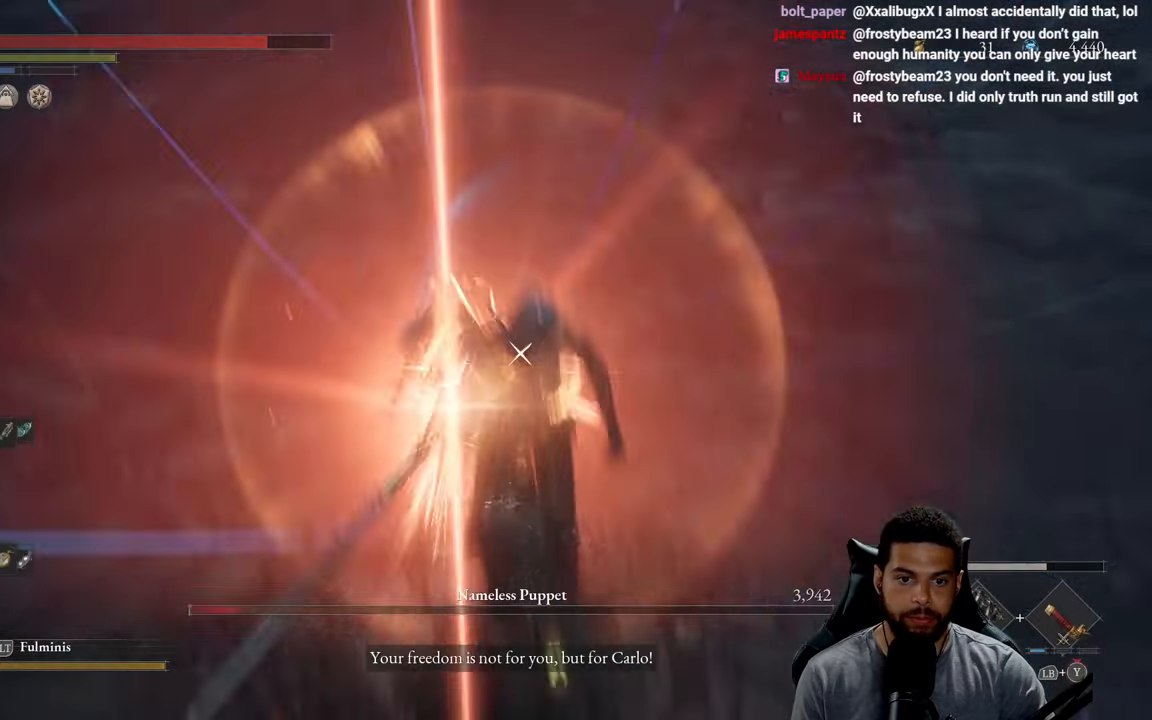
{"buttons": [], "left_stick": "up", "right_stick": "center", "events": []}
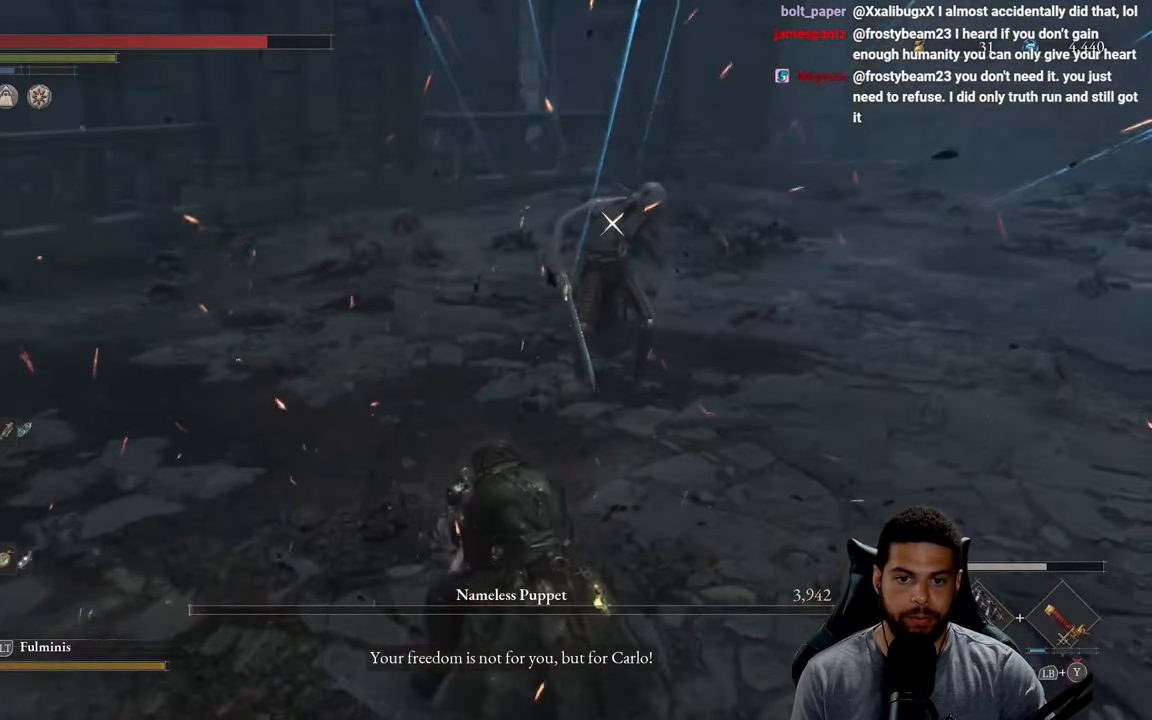
{"buttons": ["B"], "left_stick": "up", "right_stick": "center", "events": [[500, "B", "down"]]}
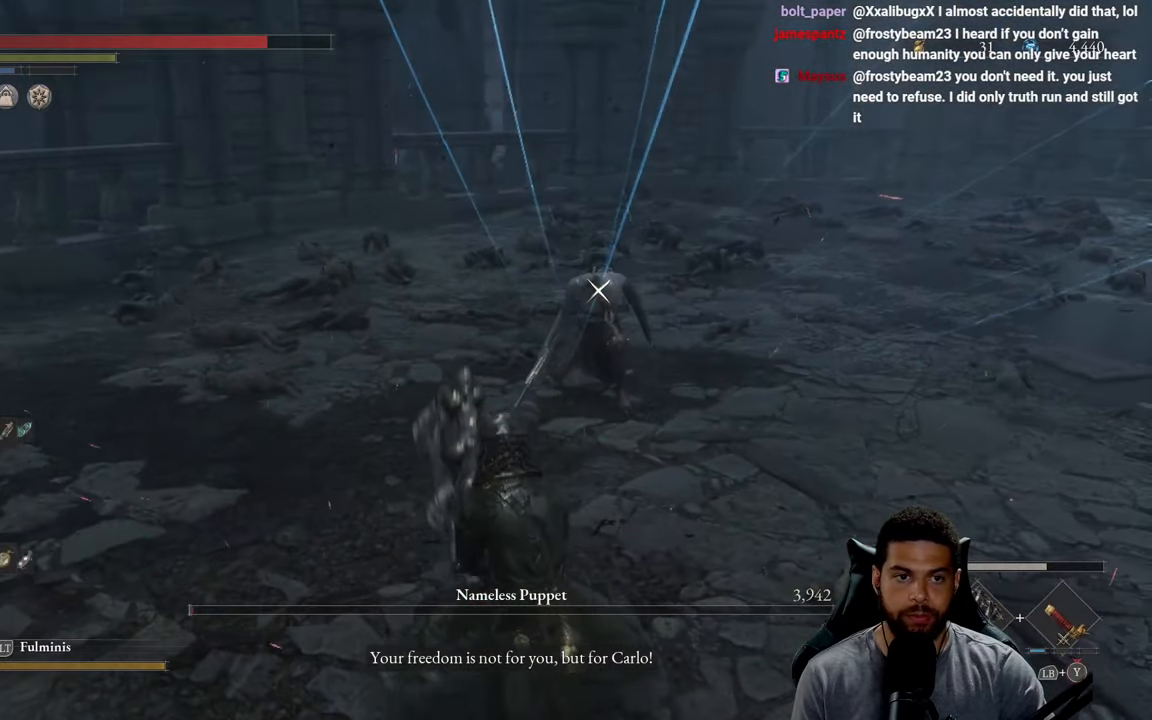
{"buttons": ["B"], "left_stick": "up", "right_stick": "center", "events": []}
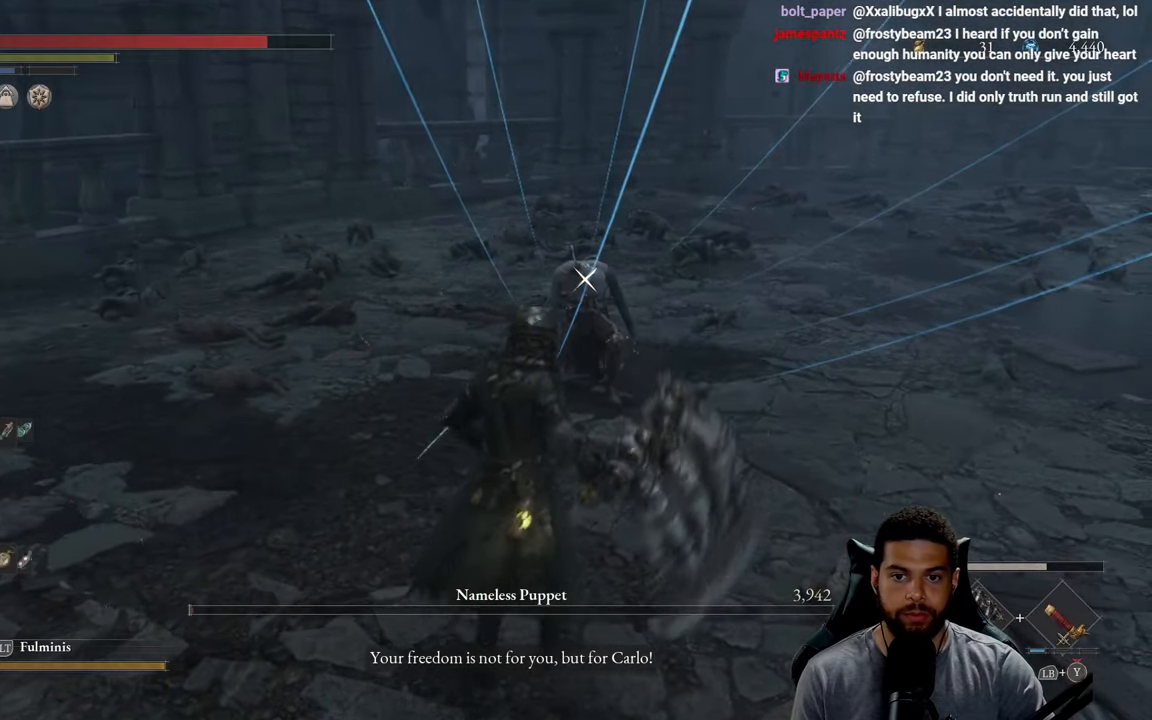
{"buttons": [], "left_stick": "up", "right_stick": "center", "events": [[183, "R2", "down"], [250, "B", "up"], [333, "R2", "up"]]}
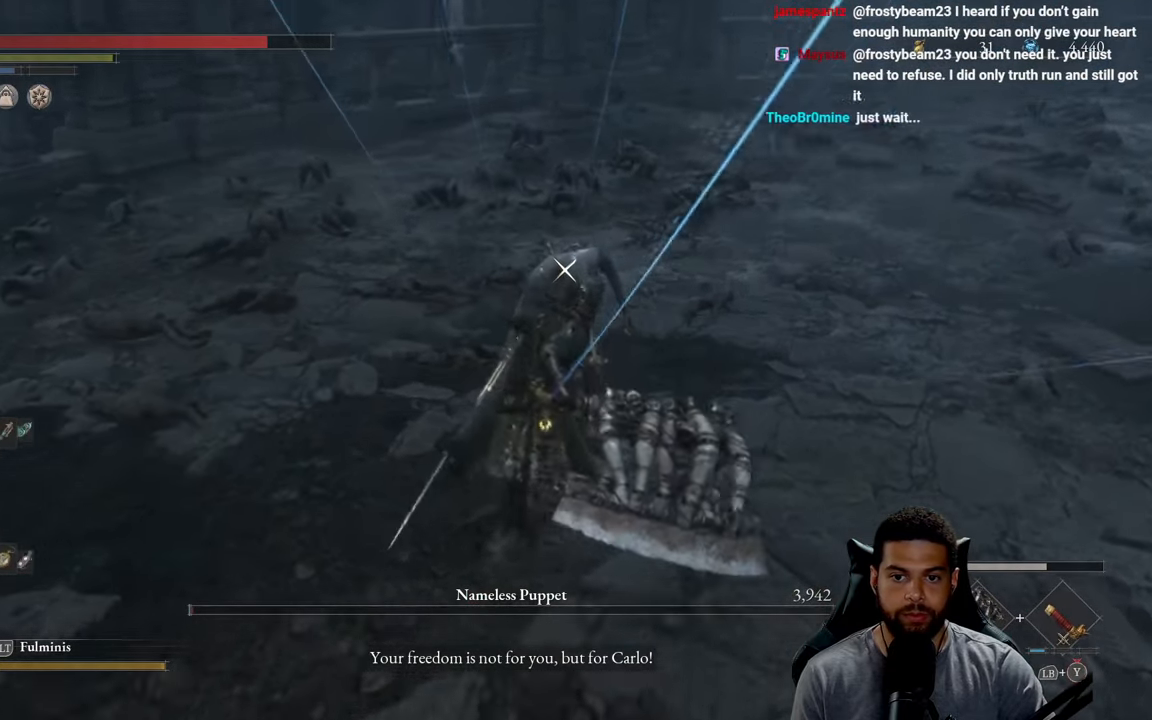
{"buttons": [], "left_stick": "down", "right_stick": "center", "events": [[383, "left_stick", "center"], [433, "left_stick", "down"]]}
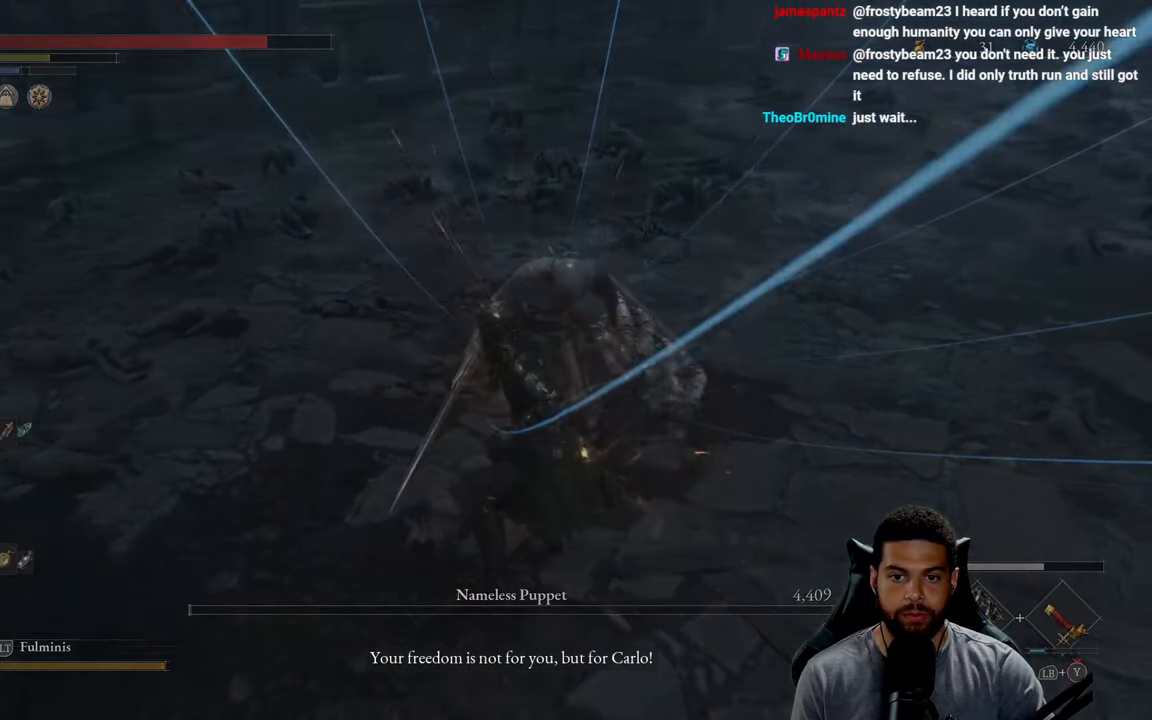
{"buttons": ["A"], "left_stick": "center", "right_stick": "center", "events": [[17, "left_stick", "center"], [467, "A", "down"]]}
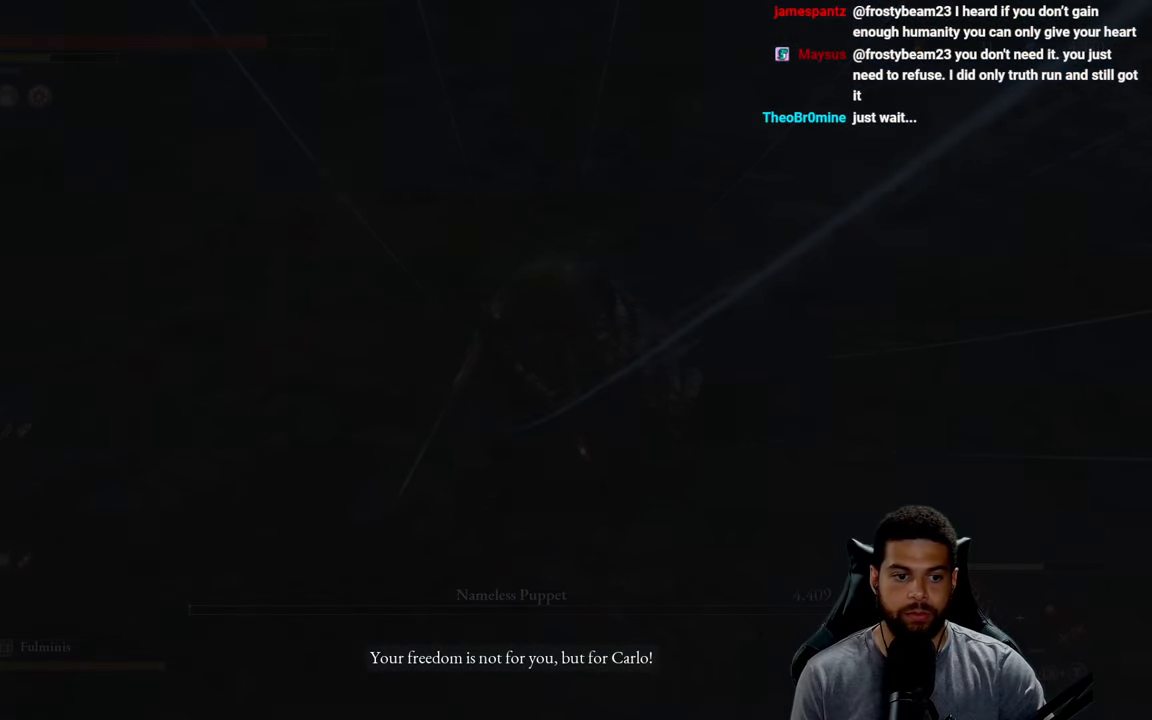
{"buttons": ["A"], "left_stick": "center", "right_stick": "center", "events": [[100, "A", "up"], [183, "A", "down"], [283, "A", "up"], [383, "A", "down"]]}
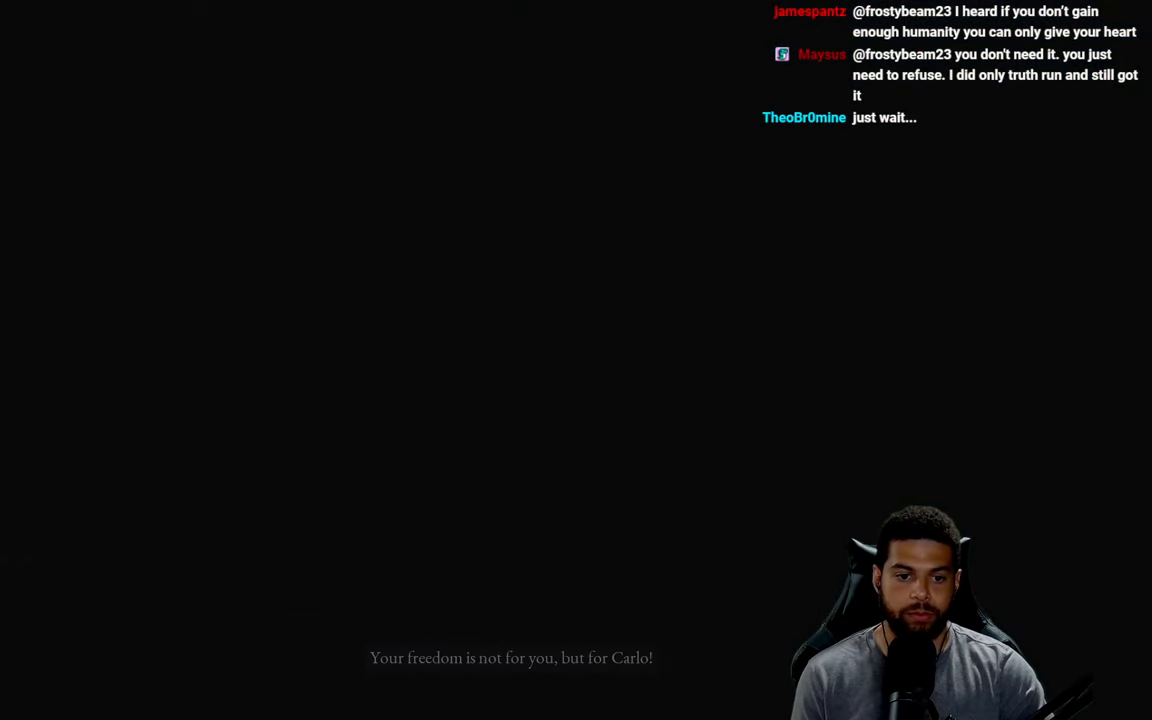
{"buttons": ["A"], "left_stick": "center", "right_stick": "center", "events": [[367, "A", "up"], [467, "A", "down"]]}
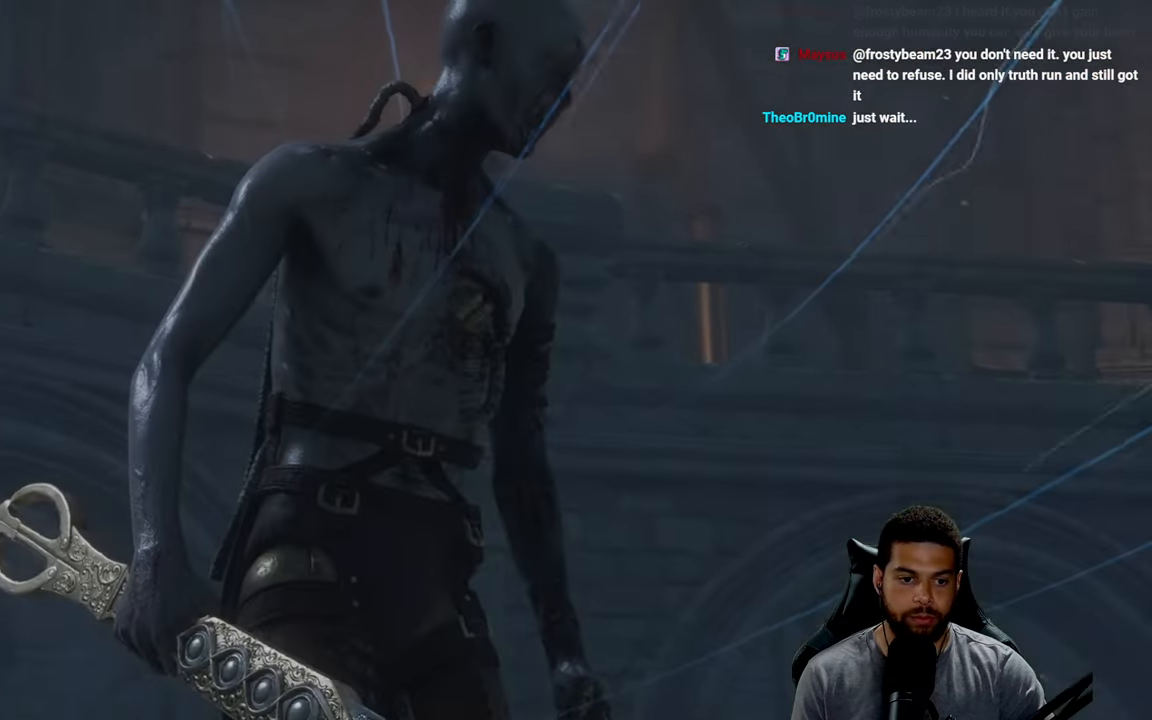
{"buttons": [], "left_stick": "center", "right_stick": "center", "events": [[250, "A", "up"]]}